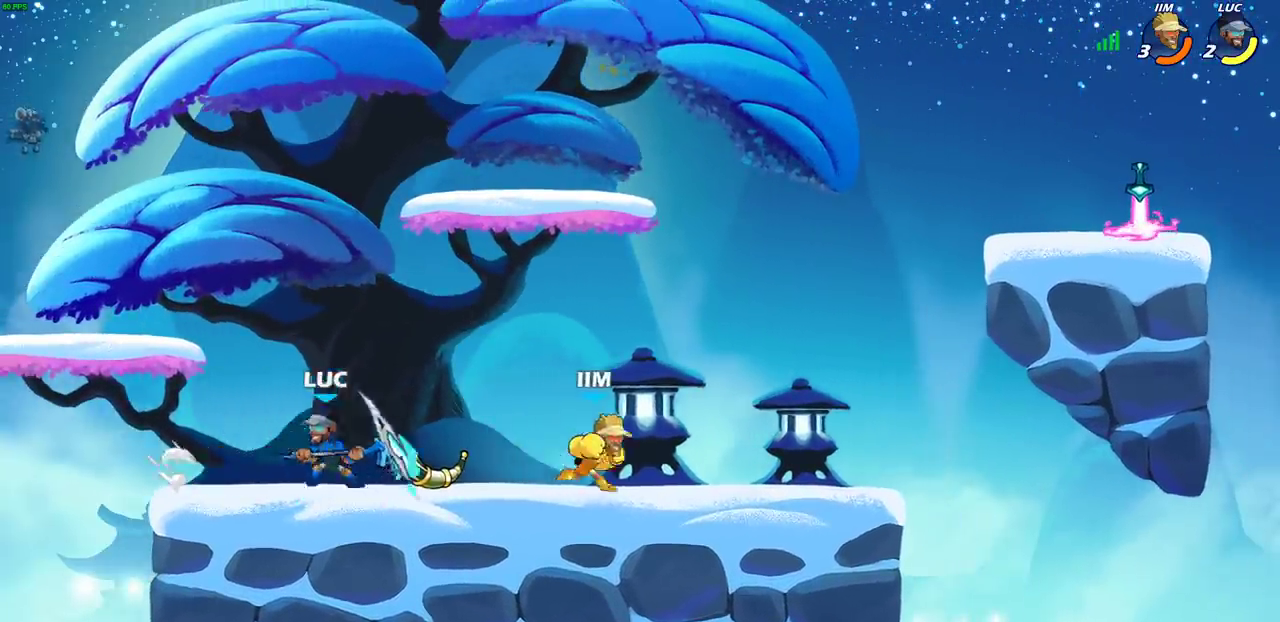
Gameplay with a controller (PlayStation layout); each line is a JSON object with the inputs held at the frame after it (dt_ms = milliseconds from this image to that frame). "events" lists button and stick changes between this image and that frame as [ms after this image, input, new state], when the widget could be followed in between. Not read: L1.
{"dt_ms": 600, "buttons": [], "left_stick": "left", "right_stick": "center", "events": [[67, "SQUARE", "down"], [167, "SQUARE", "up"], [450, "left_stick", "center"], [517, "left_stick", "left"]]}
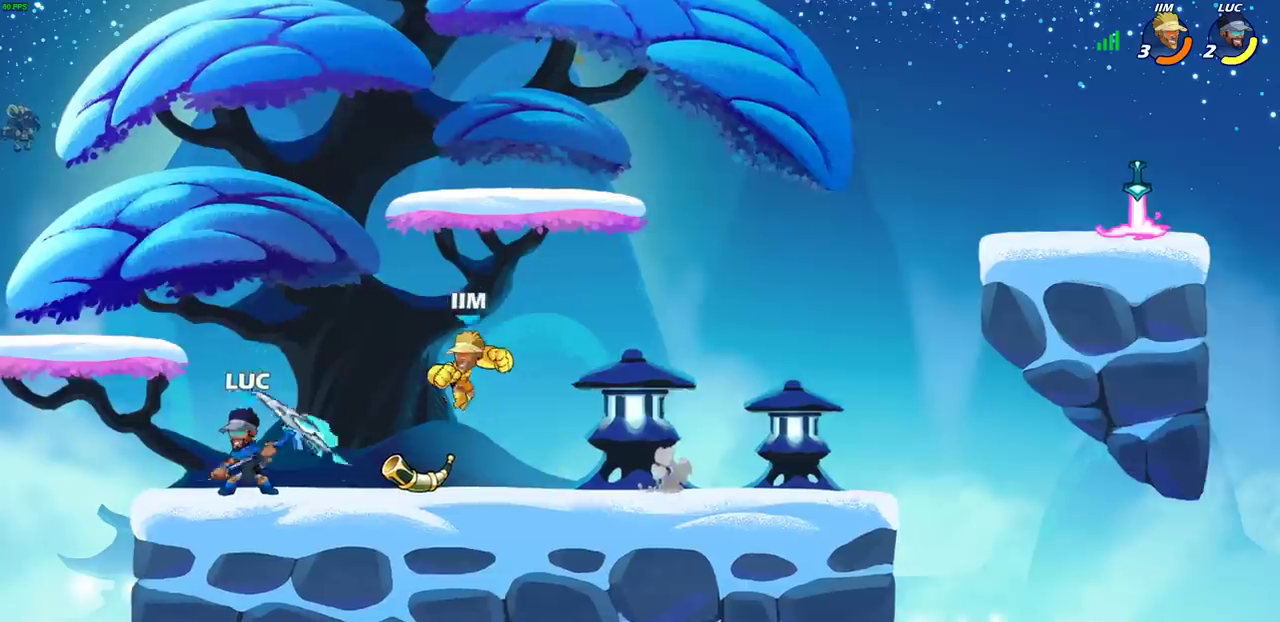
{"dt_ms": 400, "buttons": ["R2"], "left_stick": "up-left", "right_stick": "center", "events": [[100, "left_stick", "right"], [267, "R2", "down"], [400, "left_stick", "up-left"]]}
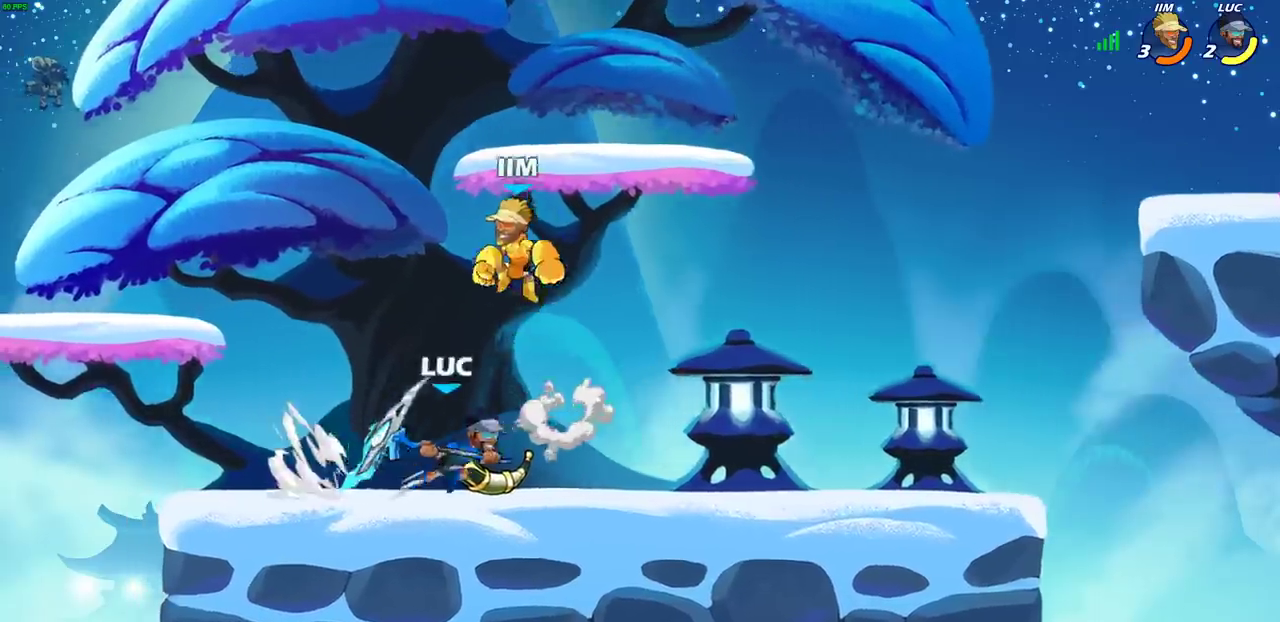
{"dt_ms": 300, "buttons": [], "left_stick": "up-left", "right_stick": "center", "events": [[17, "R2", "up"], [67, "R2", "down"], [267, "R2", "up"]]}
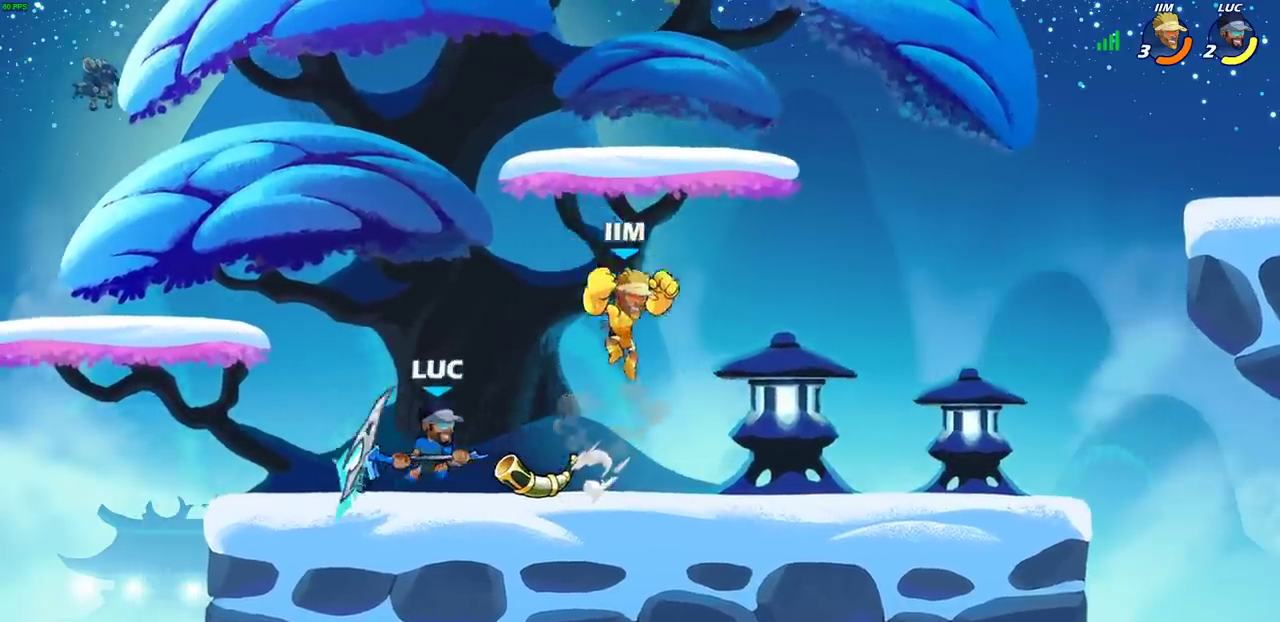
{"dt_ms": 700, "buttons": [], "left_stick": "right", "right_stick": "center", "events": [[17, "left_stick", "center"], [450, "left_stick", "left"], [550, "left_stick", "right"]]}
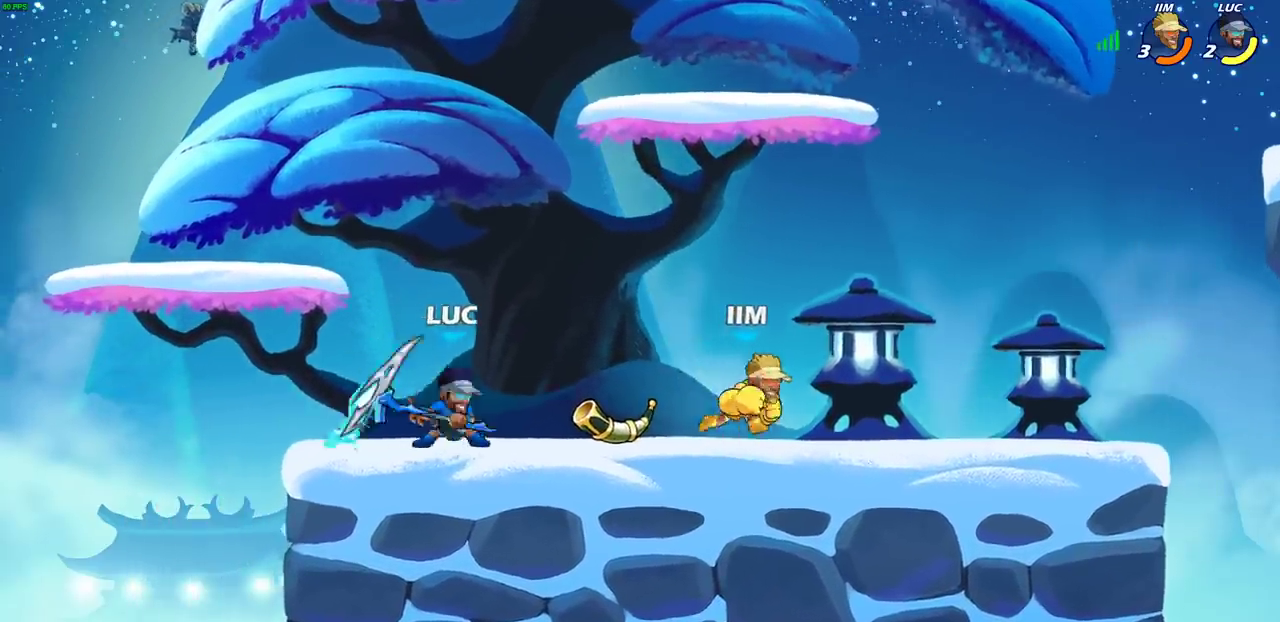
{"dt_ms": 700, "buttons": [], "left_stick": "down-right", "right_stick": "center", "events": [[33, "left_stick", "up-left"], [300, "left_stick", "right"], [433, "left_stick", "down-right"], [483, "R2", "down"], [517, "SQUARE", "down"], [533, "R2", "up"], [533, "left_stick", "down"], [567, "SQUARE", "up"], [667, "left_stick", "down-right"]]}
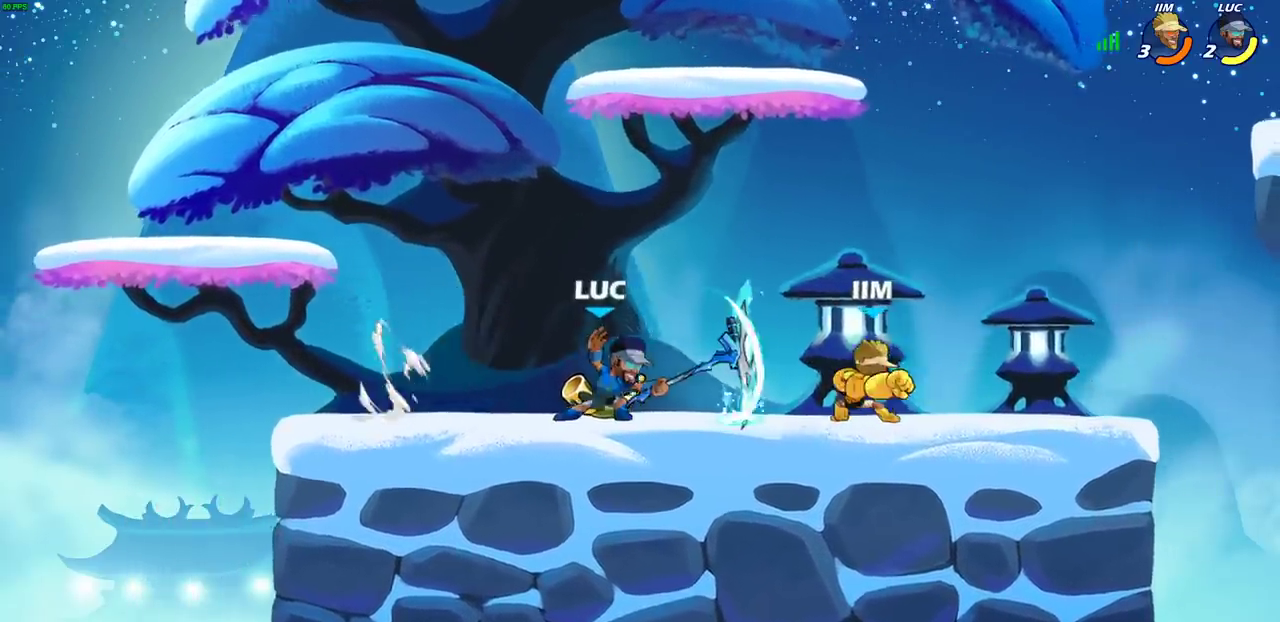
{"dt_ms": 300, "buttons": [], "left_stick": "right", "right_stick": "center", "events": [[117, "left_stick", "right"]]}
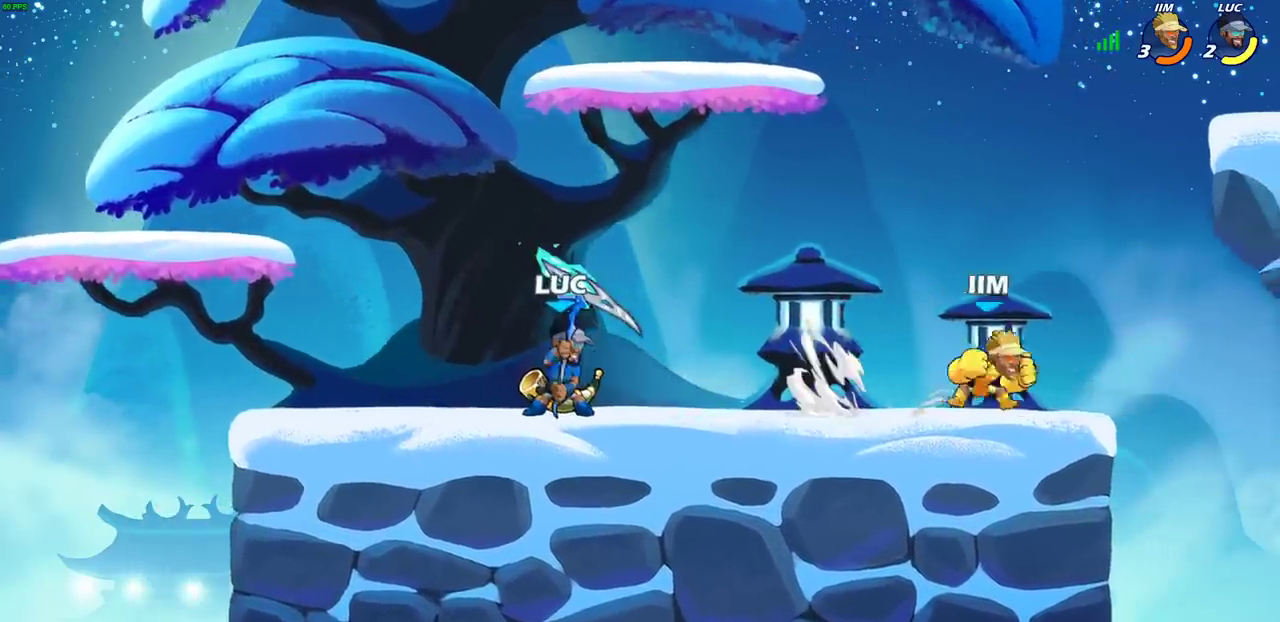
{"dt_ms": 500, "buttons": [], "left_stick": "up-left", "right_stick": "center", "events": [[67, "SQUARE", "down"], [150, "SQUARE", "up"], [350, "left_stick", "center"], [417, "left_stick", "up-left"]]}
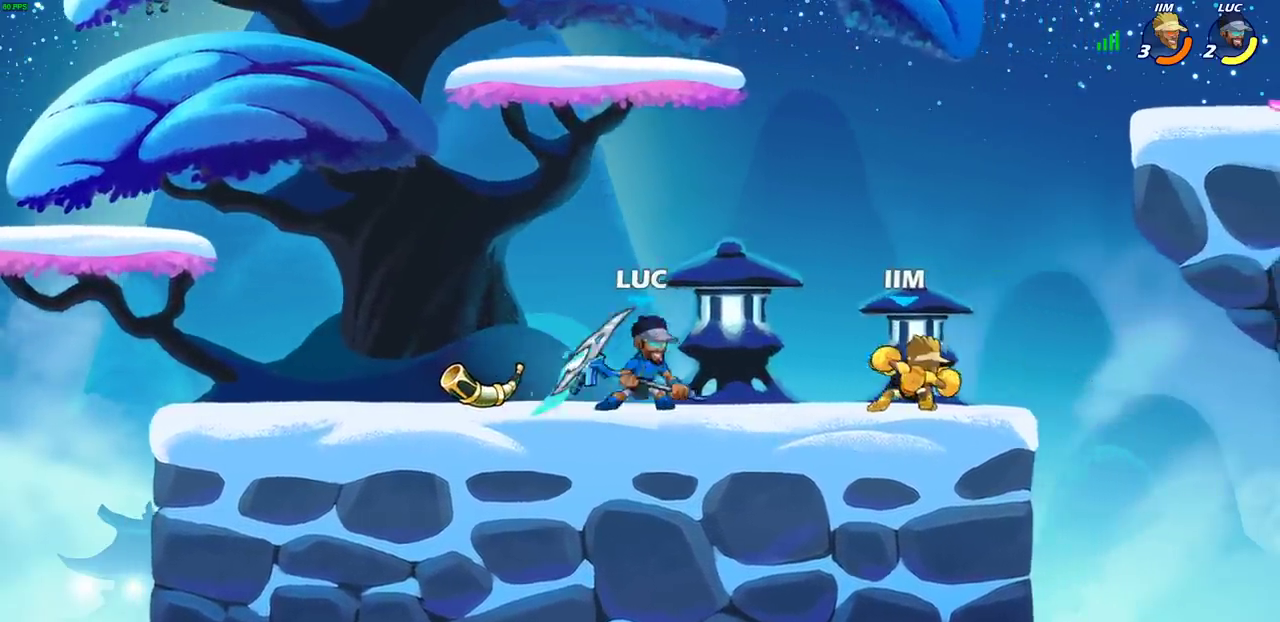
{"dt_ms": 700, "buttons": [], "left_stick": "up-left", "right_stick": "center", "events": [[67, "left_stick", "left"], [117, "CROSS", "down"], [117, "left_stick", "up-left"], [167, "left_stick", "up"], [217, "left_stick", "up-right"], [233, "R2", "down"], [250, "CROSS", "up"], [400, "R2", "up"], [567, "left_stick", "left"], [650, "left_stick", "up-left"]]}
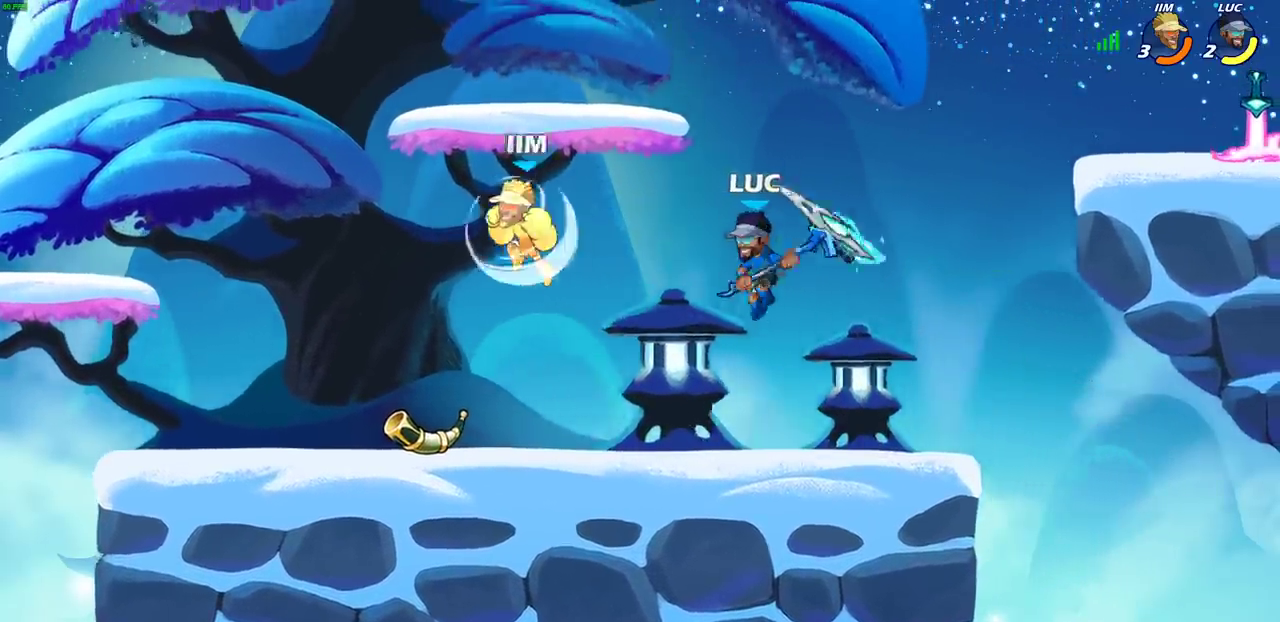
{"dt_ms": 300, "buttons": [], "left_stick": "up-right", "right_stick": "center", "events": [[267, "left_stick", "up-right"]]}
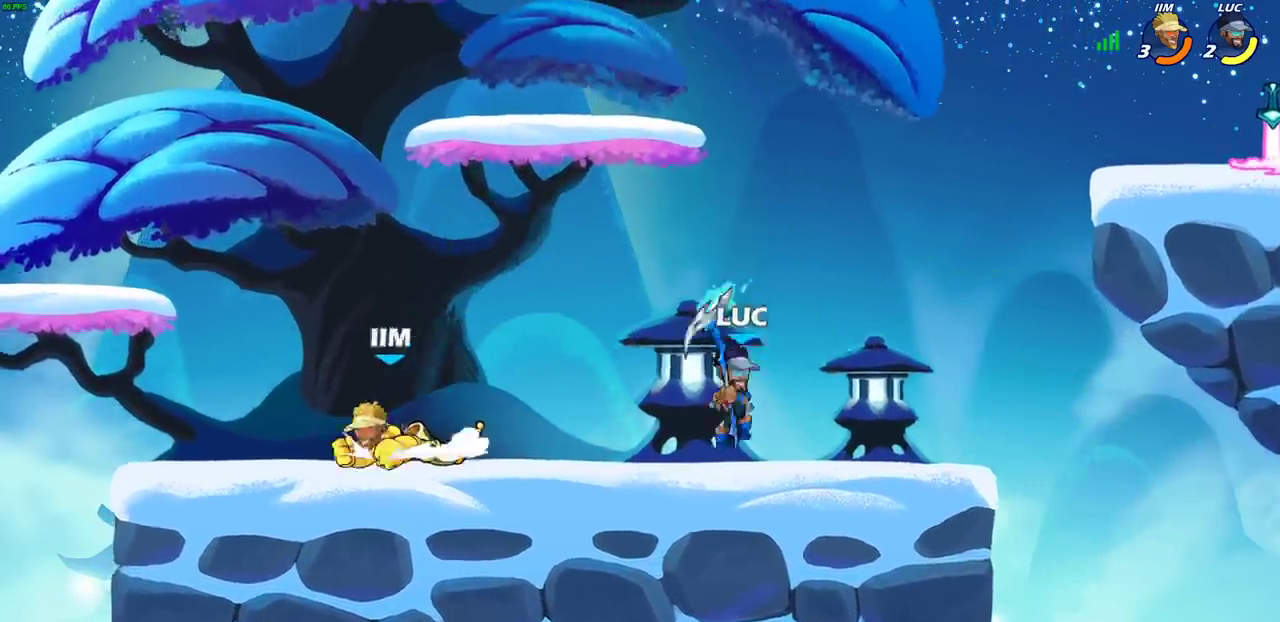
{"dt_ms": 400, "buttons": [], "left_stick": "left", "right_stick": "center", "events": [[33, "left_stick", "right"], [367, "left_stick", "left"]]}
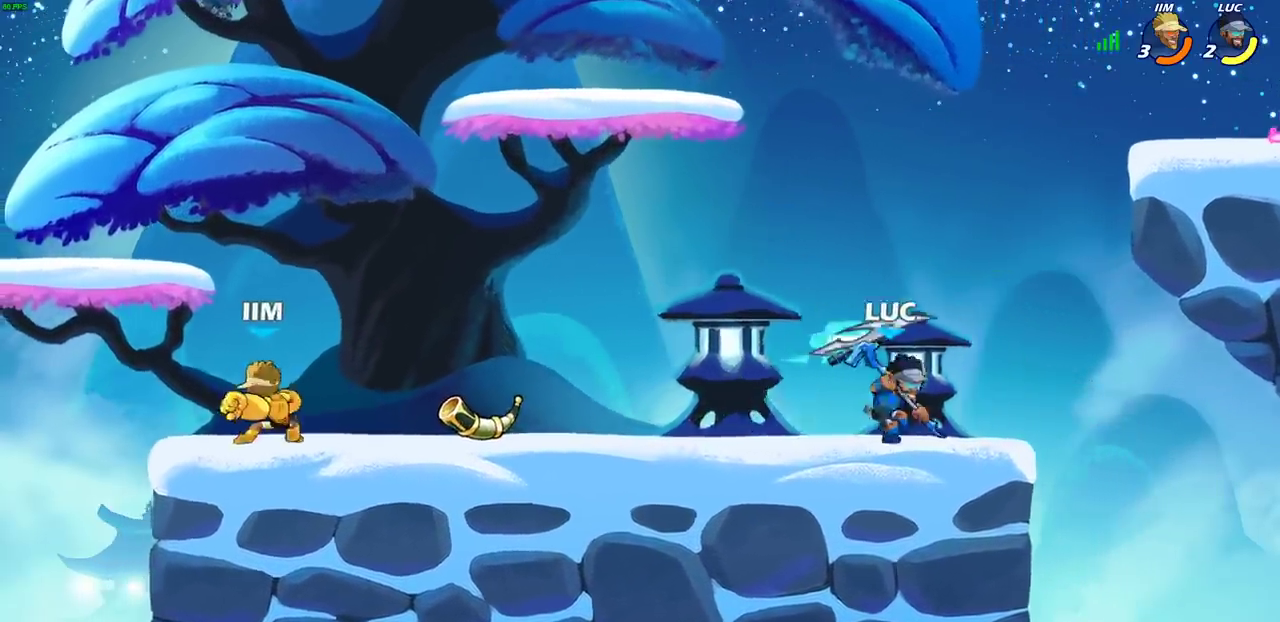
{"dt_ms": 700, "buttons": [], "left_stick": "left", "right_stick": "center", "events": [[133, "R2", "down"], [300, "R2", "up"], [300, "SQUARE", "down"], [400, "SQUARE", "up"]]}
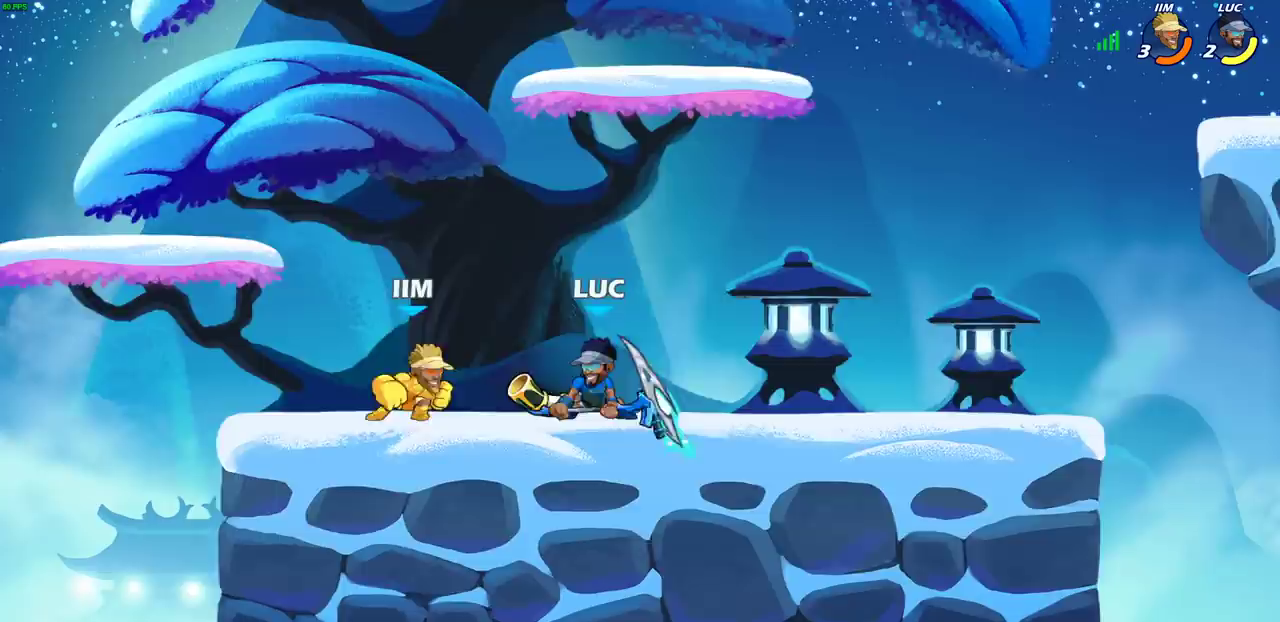
{"dt_ms": 400, "buttons": [], "left_stick": "up-right", "right_stick": "center", "events": [[50, "left_stick", "right"], [133, "CROSS", "down"], [200, "R2", "down"], [283, "CROSS", "up"], [367, "left_stick", "up-right"], [383, "R2", "up"]]}
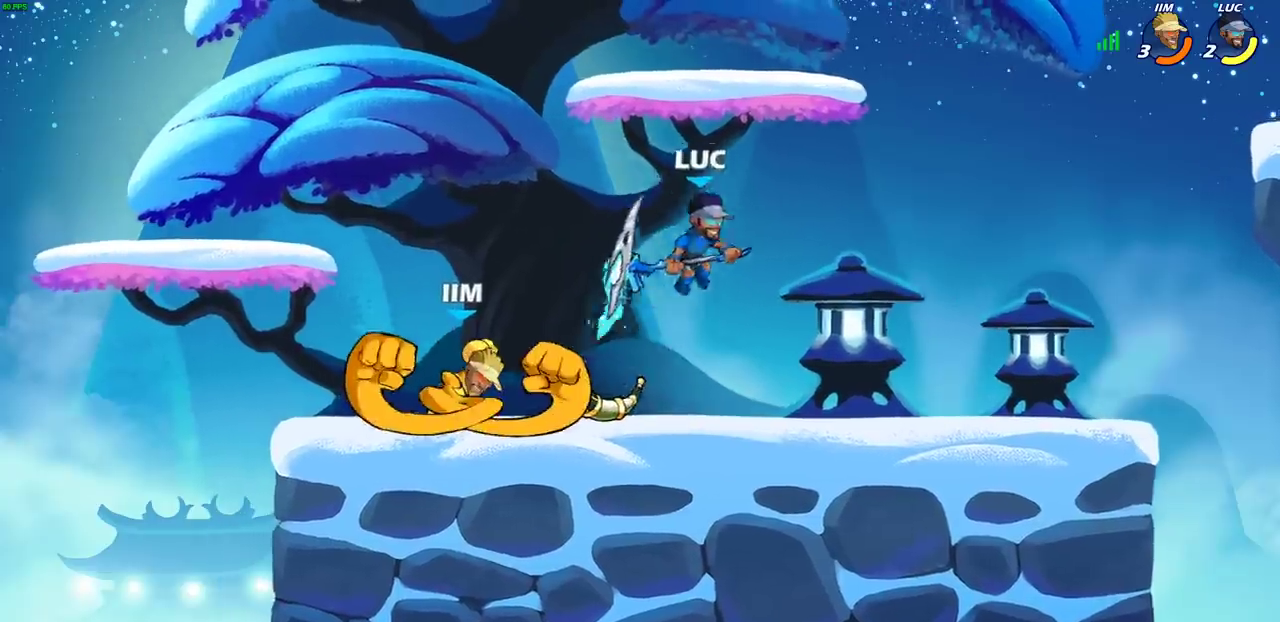
{"dt_ms": 300, "buttons": [], "left_stick": "down-left", "right_stick": "center", "events": [[33, "left_stick", "up"], [100, "left_stick", "left"], [200, "left_stick", "down-left"]]}
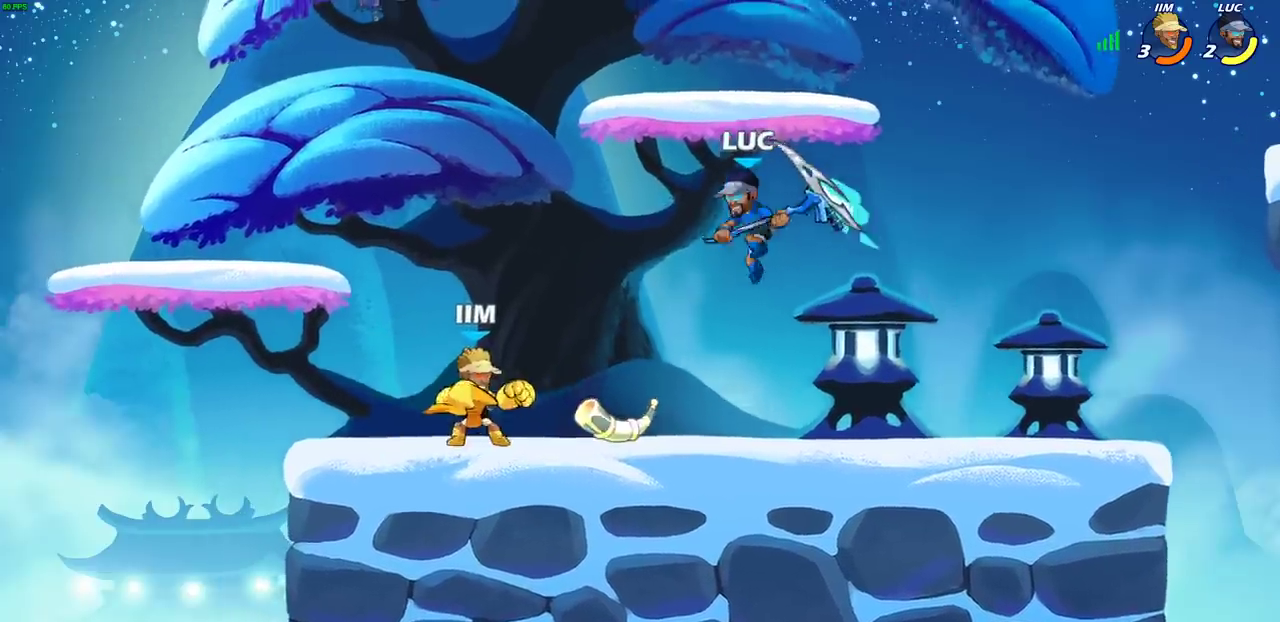
{"dt_ms": 800, "buttons": [], "left_stick": "left", "right_stick": "center", "events": [[50, "left_stick", "down"], [117, "left_stick", "down-right"], [200, "left_stick", "right"], [317, "left_stick", "up-left"], [417, "CIRCLE", "down"], [417, "left_stick", "left"], [433, "R2", "down"], [483, "CIRCLE", "up"], [550, "R2", "up"]]}
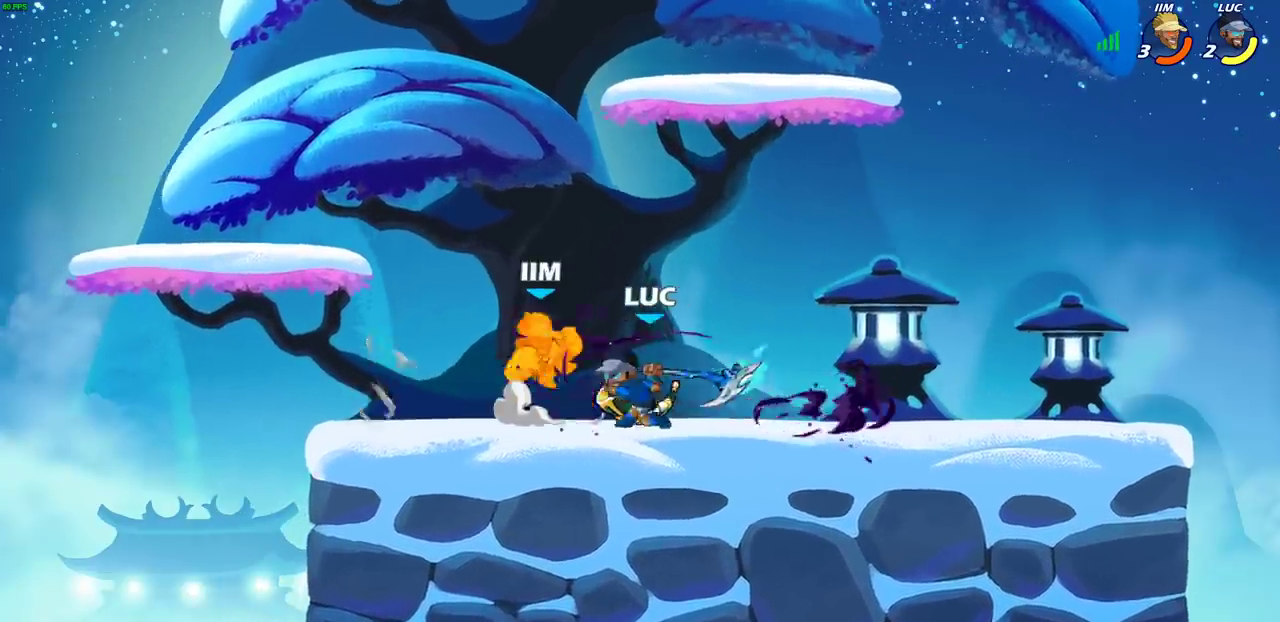
{"dt_ms": 400, "buttons": [], "left_stick": "center", "right_stick": "center", "events": [[50, "left_stick", "center"]]}
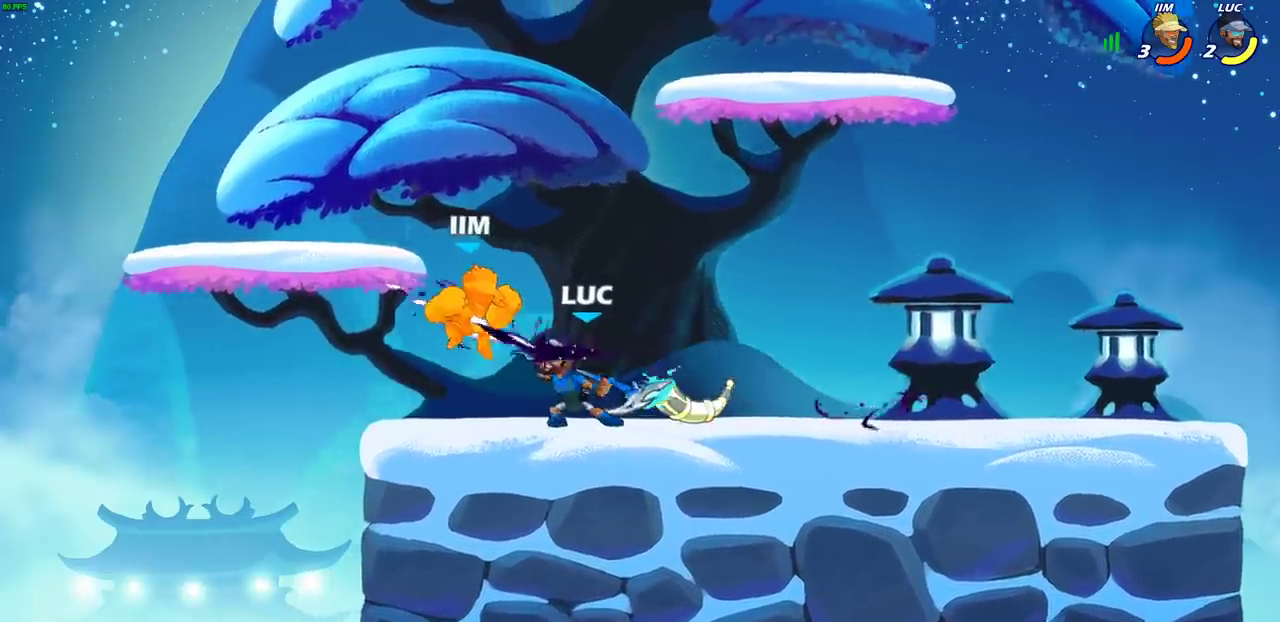
{"dt_ms": 300, "buttons": [], "left_stick": "center", "right_stick": "center", "events": []}
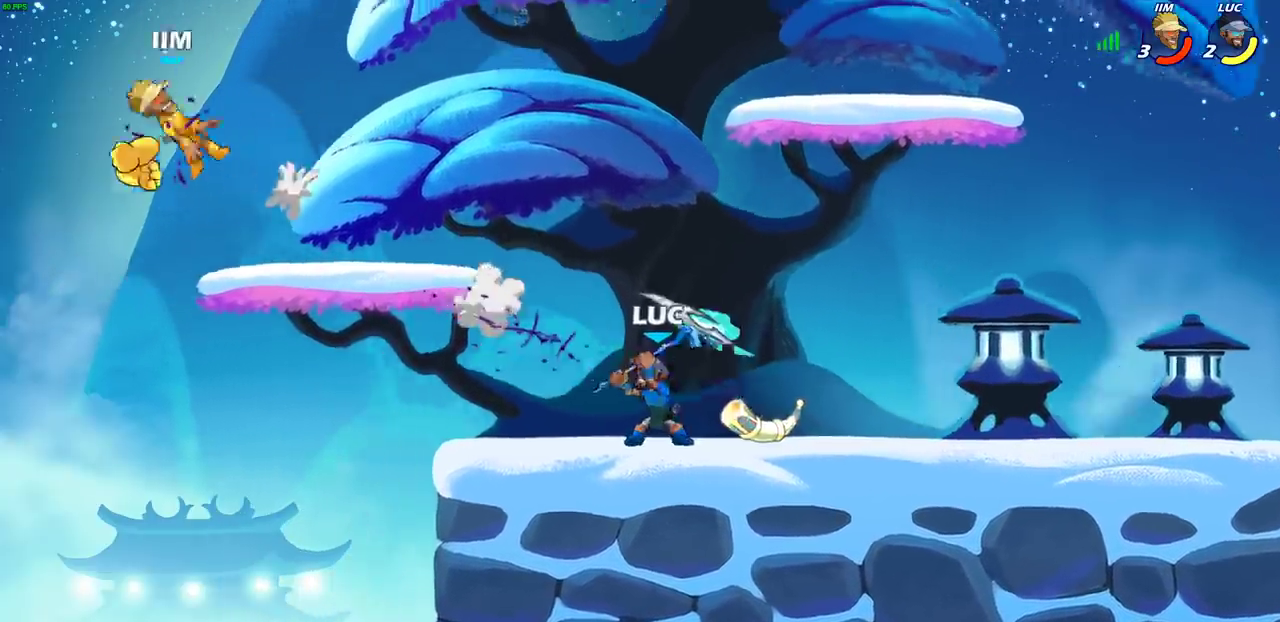
{"dt_ms": 700, "buttons": [], "left_stick": "center", "right_stick": "center", "events": []}
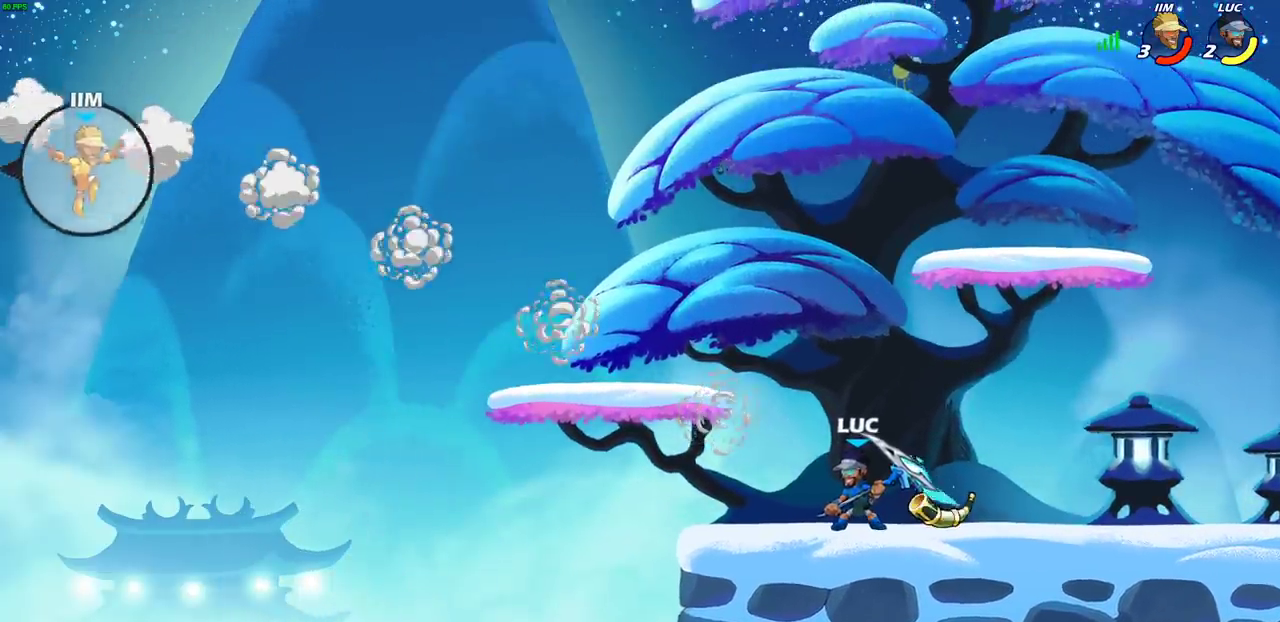
{"dt_ms": 400, "buttons": [], "left_stick": "center", "right_stick": "center", "events": []}
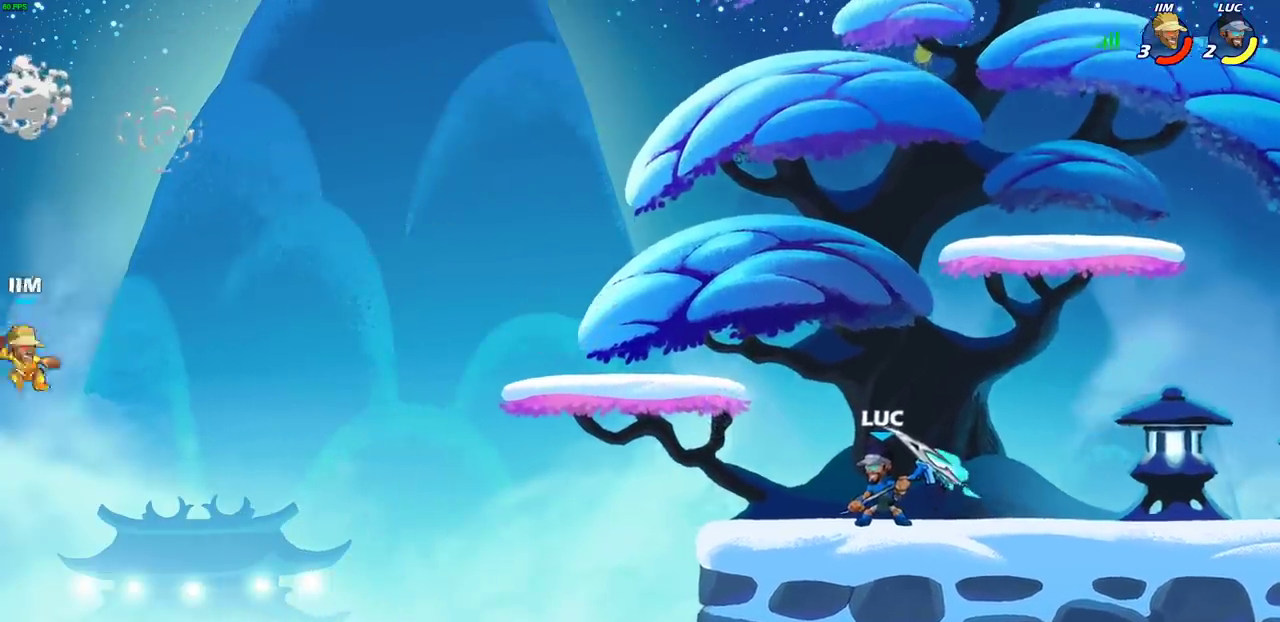
{"dt_ms": 600, "buttons": [], "left_stick": "left", "right_stick": "center", "events": [[483, "left_stick", "left"]]}
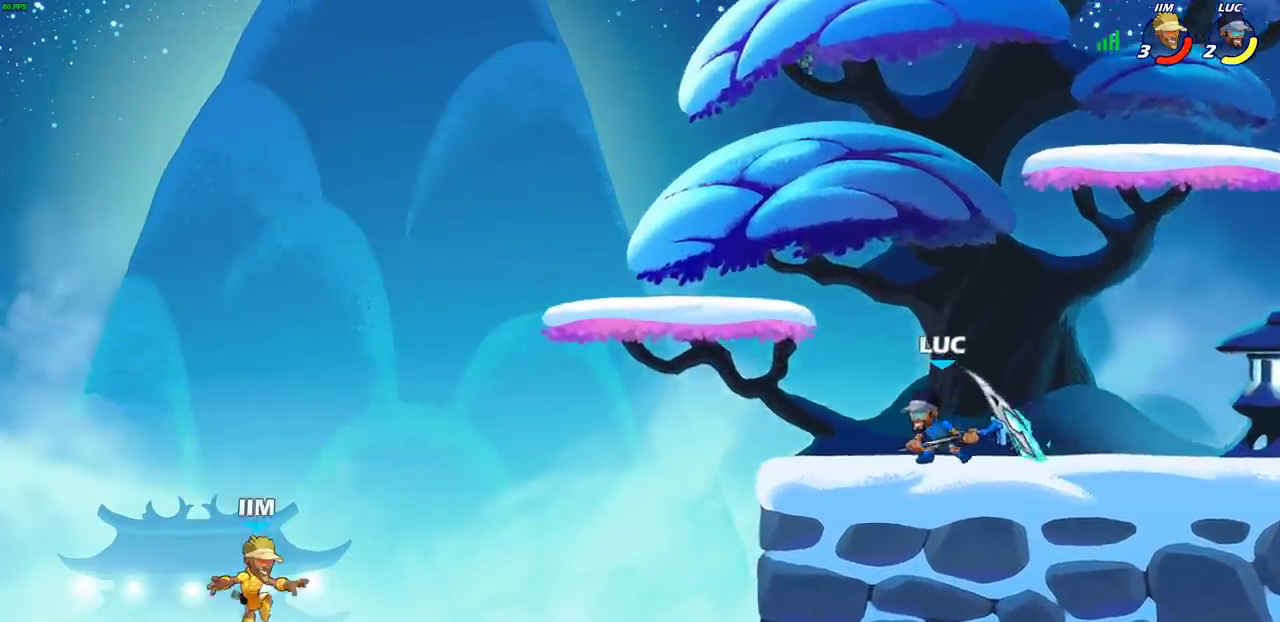
{"dt_ms": 400, "buttons": ["CIRCLE"], "left_stick": "left", "right_stick": "center", "events": [[200, "R2", "down"], [217, "CIRCLE", "down"], [350, "R2", "up"]]}
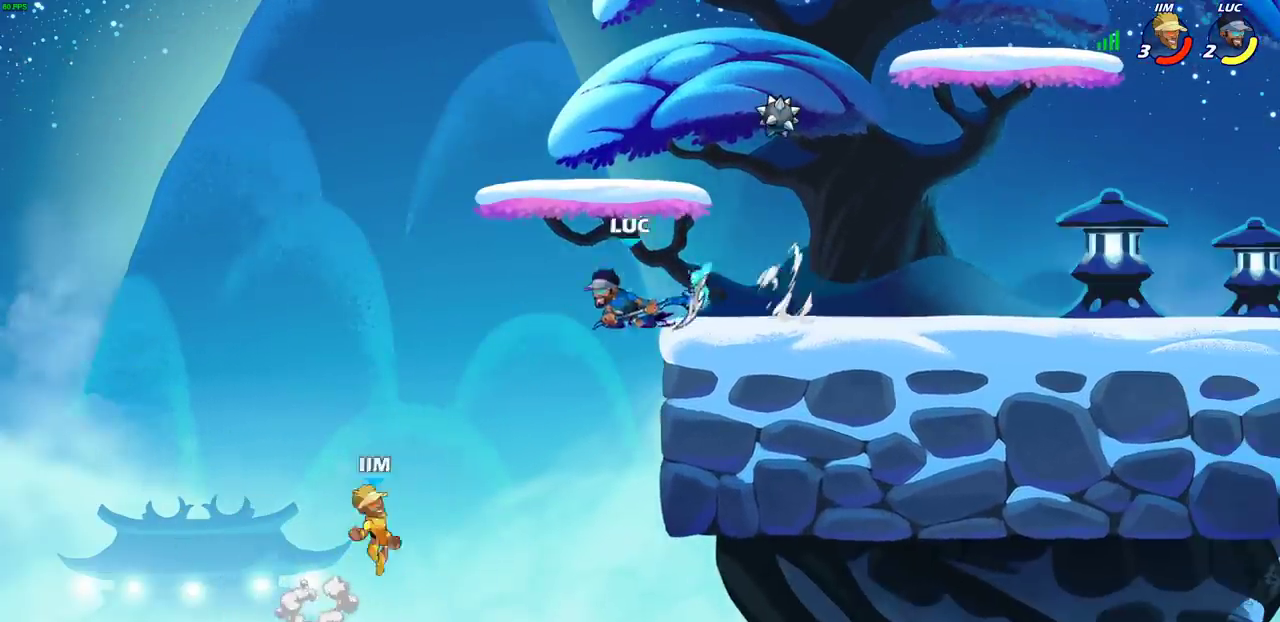
{"dt_ms": 600, "buttons": [], "left_stick": "center", "right_stick": "center", "events": [[33, "left_stick", "right"], [317, "CIRCLE", "up"], [400, "left_stick", "center"]]}
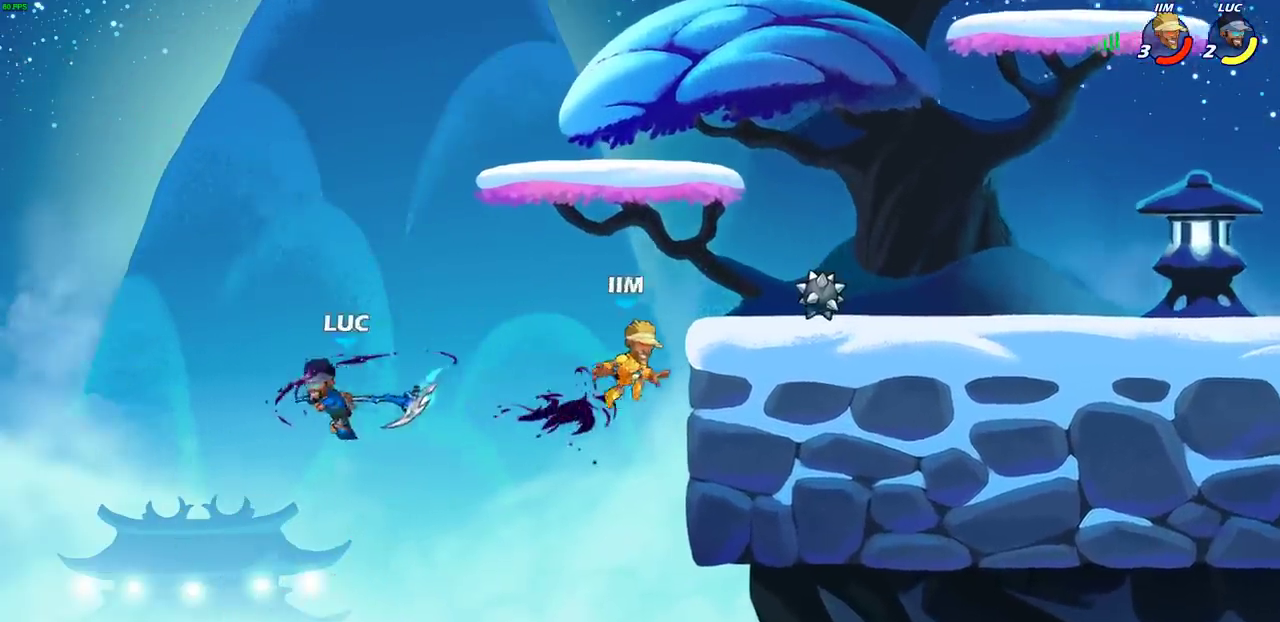
{"dt_ms": 500, "buttons": [], "left_stick": "right", "right_stick": "center", "events": [[100, "left_stick", "right"], [350, "CROSS", "down"], [417, "CROSS", "up"]]}
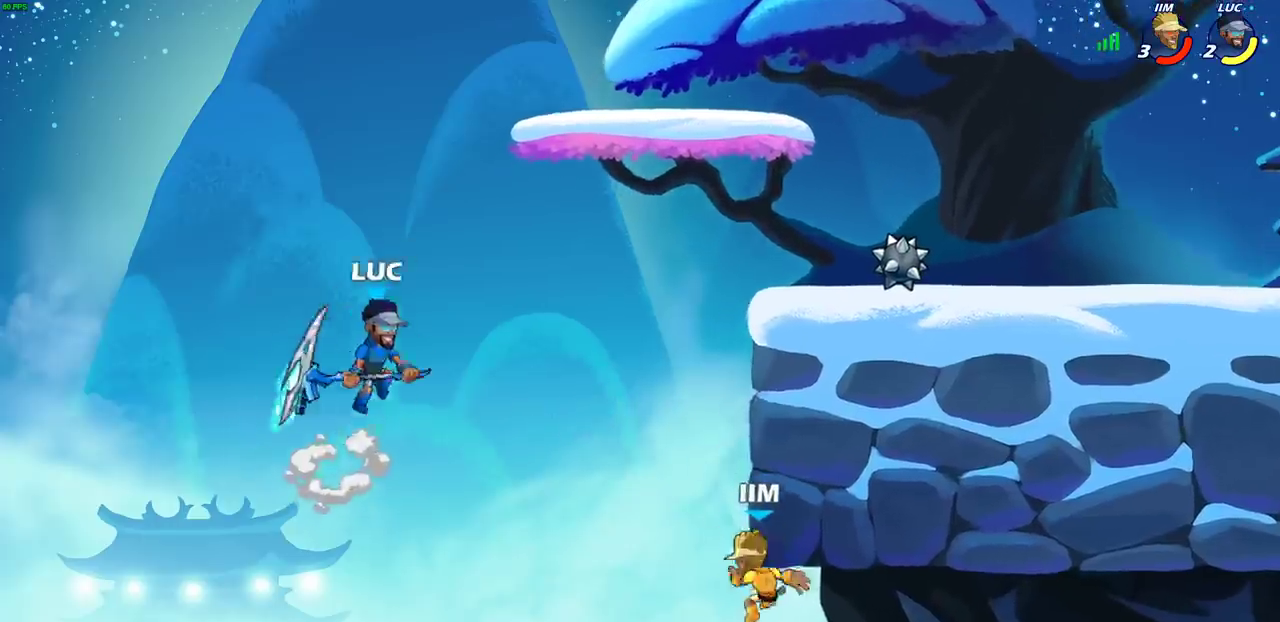
{"dt_ms": 400, "buttons": ["SQUARE"], "left_stick": "down-right", "right_stick": "center", "events": [[183, "left_stick", "down-right"], [350, "SQUARE", "down"]]}
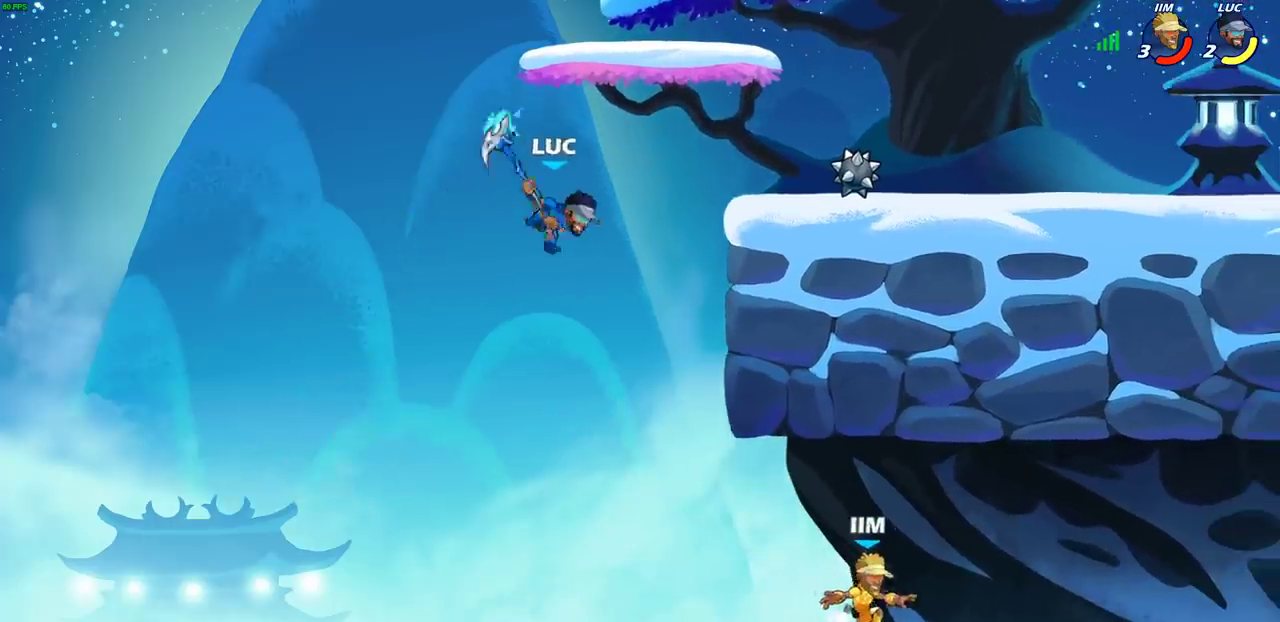
{"dt_ms": 600, "buttons": ["CROSS"], "left_stick": "up-left", "right_stick": "center", "events": [[33, "SQUARE", "up"], [133, "left_stick", "right"], [183, "left_stick", "center"], [350, "left_stick", "left"], [500, "CROSS", "down"], [567, "left_stick", "up-left"]]}
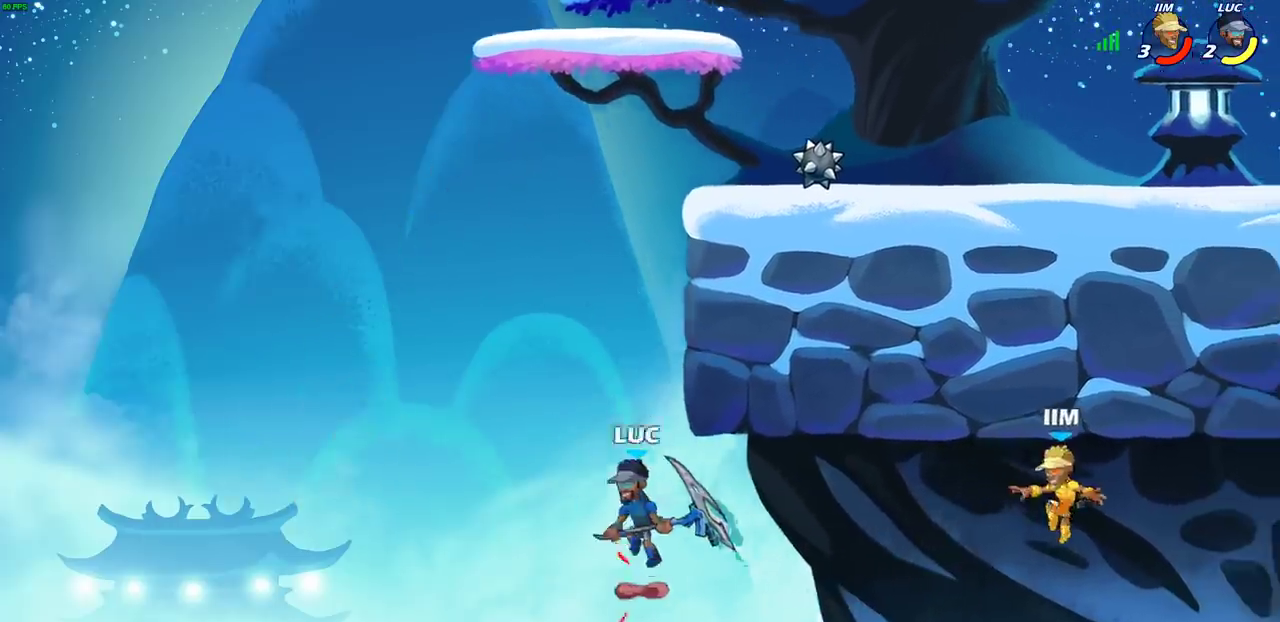
{"dt_ms": 400, "buttons": ["R2"], "left_stick": "up-right", "right_stick": "center", "events": [[33, "left_stick", "up"], [150, "left_stick", "up-right"], [167, "CROSS", "up"], [267, "R2", "down"]]}
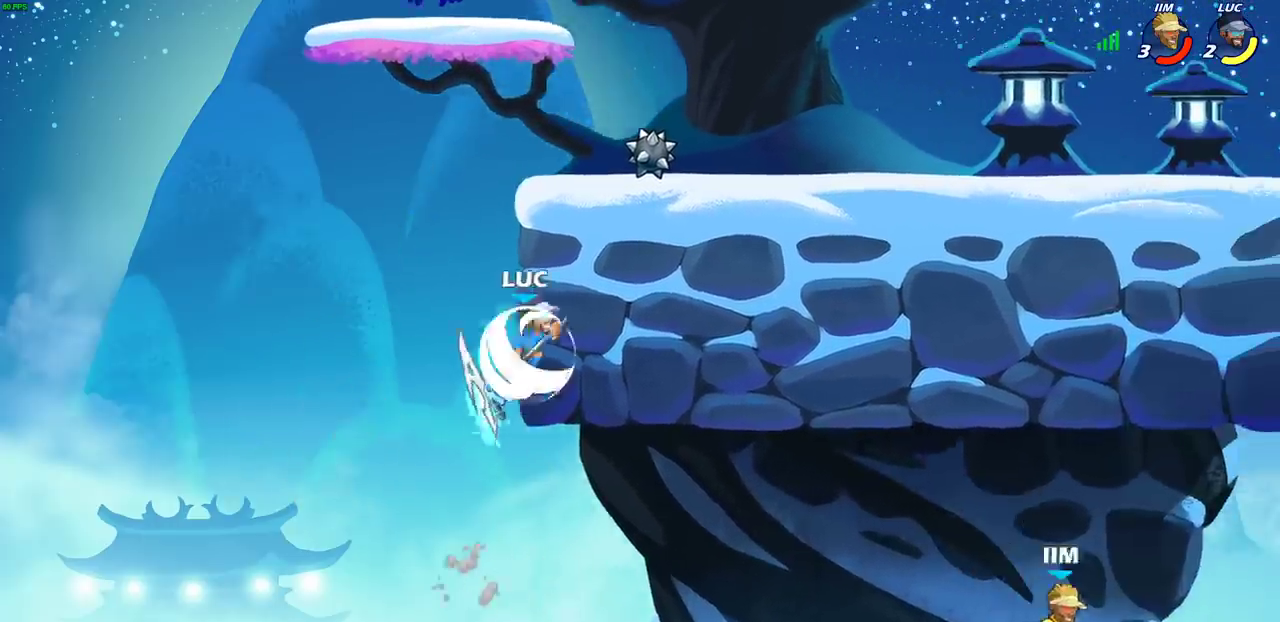
{"dt_ms": 700, "buttons": [], "left_stick": "right", "right_stick": "center", "events": [[100, "R2", "up"], [150, "CROSS", "down"], [217, "CROSS", "up"], [233, "CIRCLE", "down"], [317, "CIRCLE", "up"], [583, "left_stick", "right"]]}
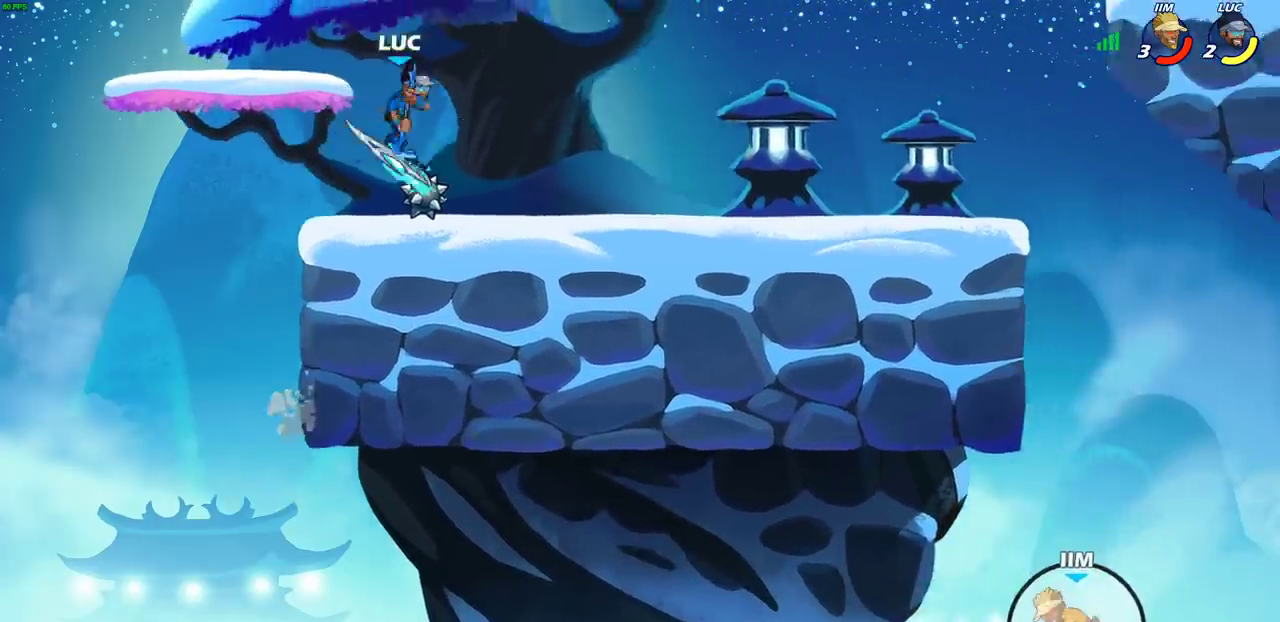
{"dt_ms": 400, "buttons": [], "left_stick": "right", "right_stick": "center", "events": [[133, "left_stick", "down-right"], [367, "left_stick", "right"]]}
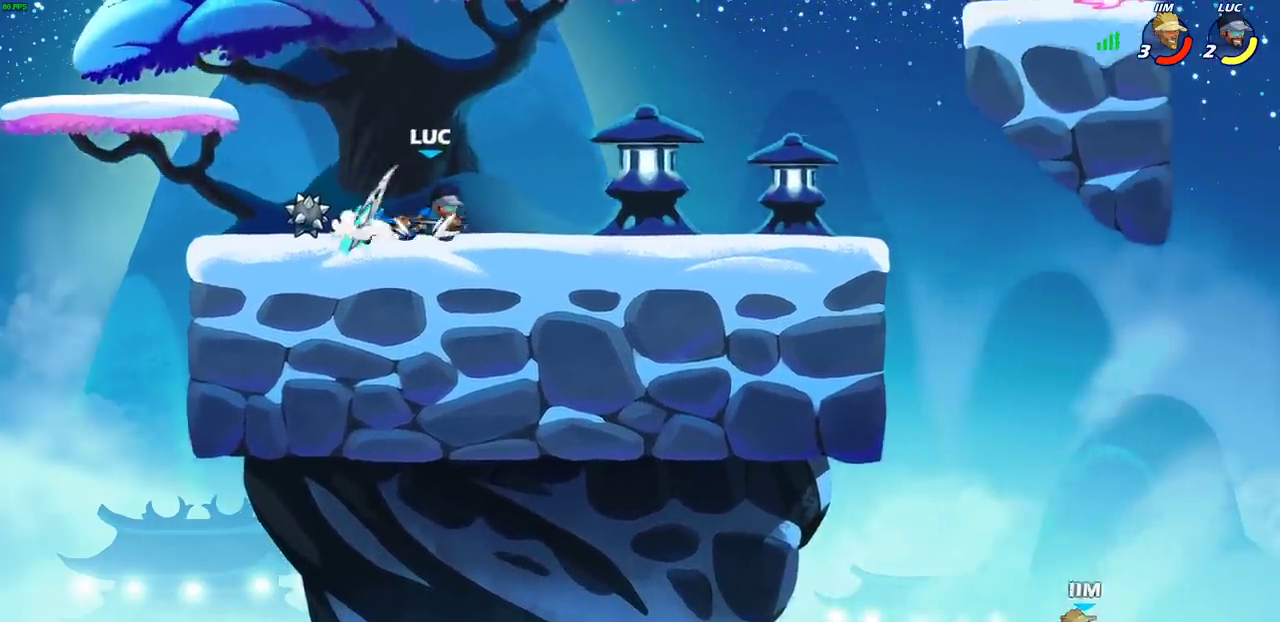
{"dt_ms": 300, "buttons": [], "left_stick": "down-right", "right_stick": "center", "events": [[50, "R2", "down"], [67, "CROSS", "down"], [167, "CROSS", "up"], [200, "R2", "up"], [283, "left_stick", "down-right"]]}